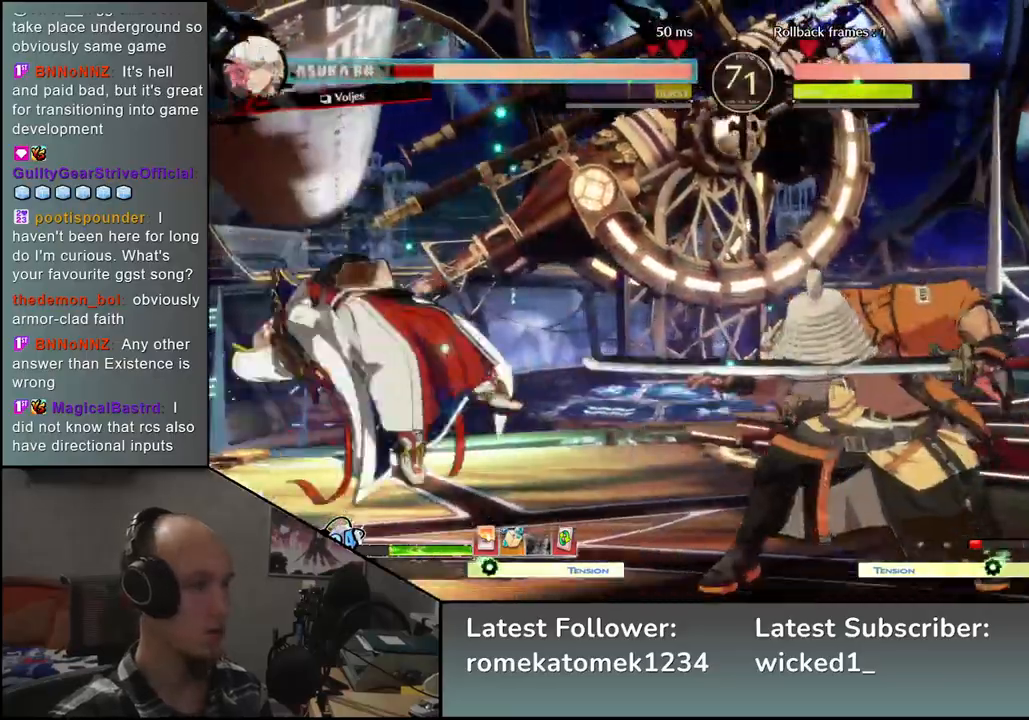
Gameplay with a controller (arcade stick); each line is a JSON object with the inputs held at the frame after it. "events" lists button and stick changes between this image and that frame as [ms after this image, input, new state], when the widget could be followed in between. Not read: L3 R3.
{"buttons": [], "left_stick": "center", "events": [[33, "TRIANGLE", "down"], [117, "TRIANGLE", "up"]]}
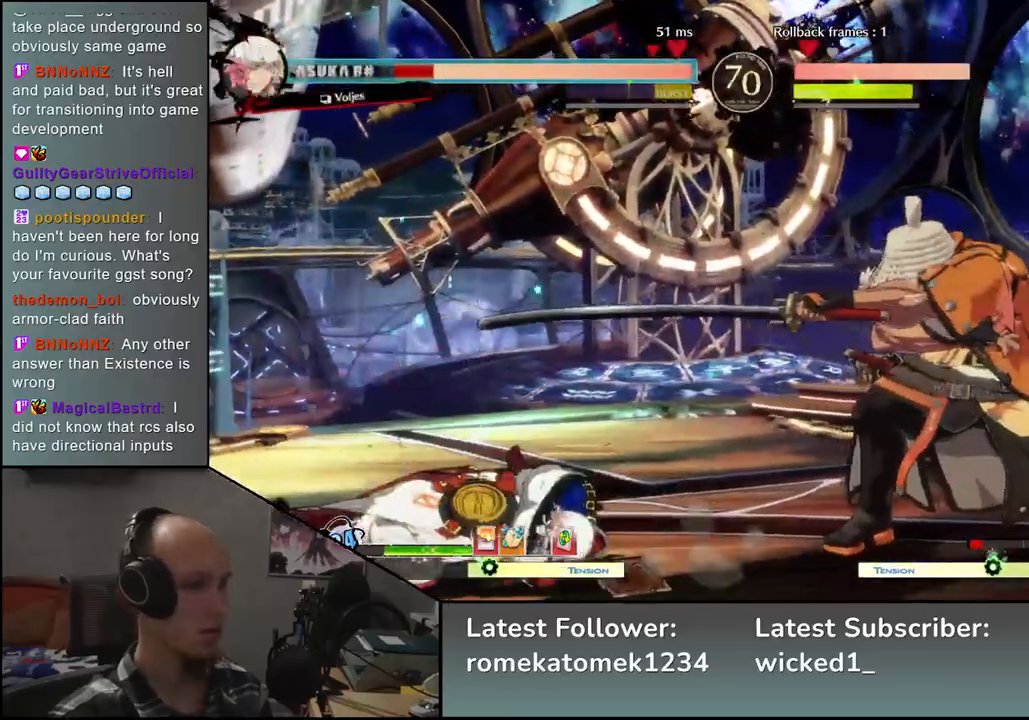
{"buttons": [], "left_stick": "center", "events": [[350, "SQUARE", "down"], [450, "SQUARE", "up"]]}
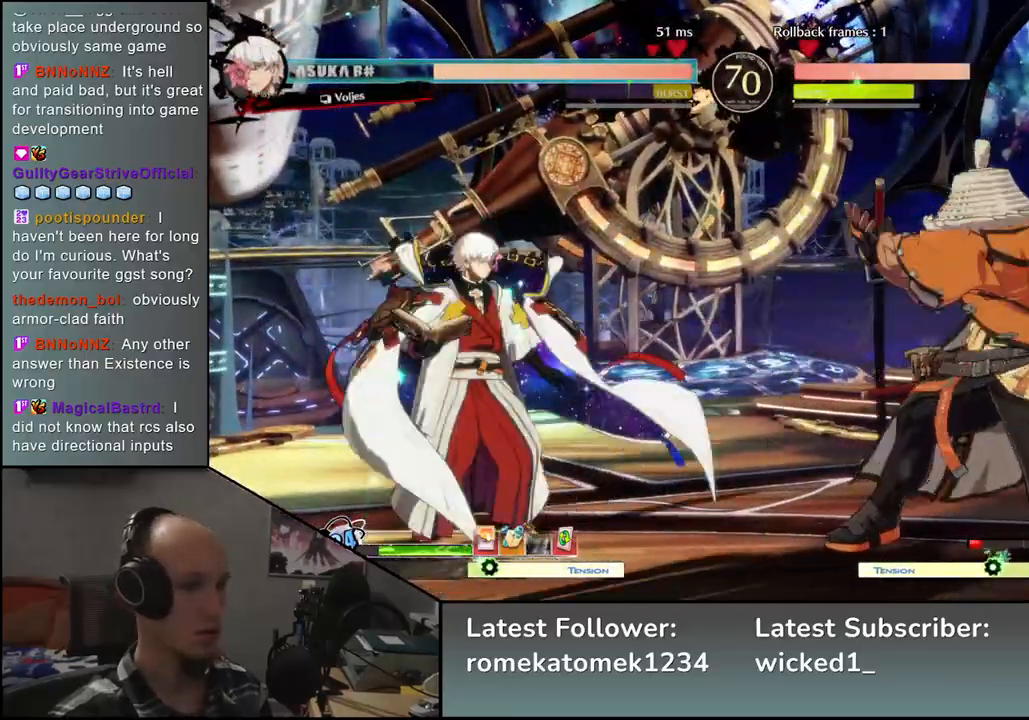
{"buttons": ["SQUARE"], "left_stick": "up-right", "events": [[250, "left_stick", "left"], [383, "left_stick", "right"], [433, "SQUARE", "down"], [483, "left_stick", "up-right"]]}
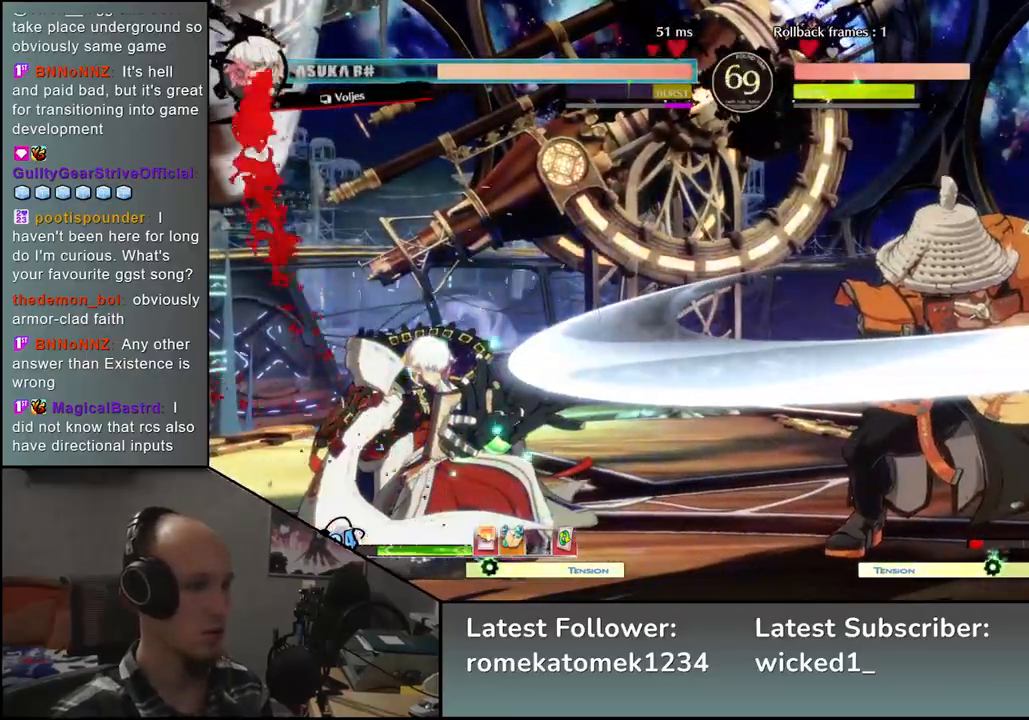
{"buttons": [], "left_stick": "down", "events": [[17, "left_stick", "right"], [50, "SQUARE", "up"], [50, "left_stick", "left"], [450, "left_stick", "down"]]}
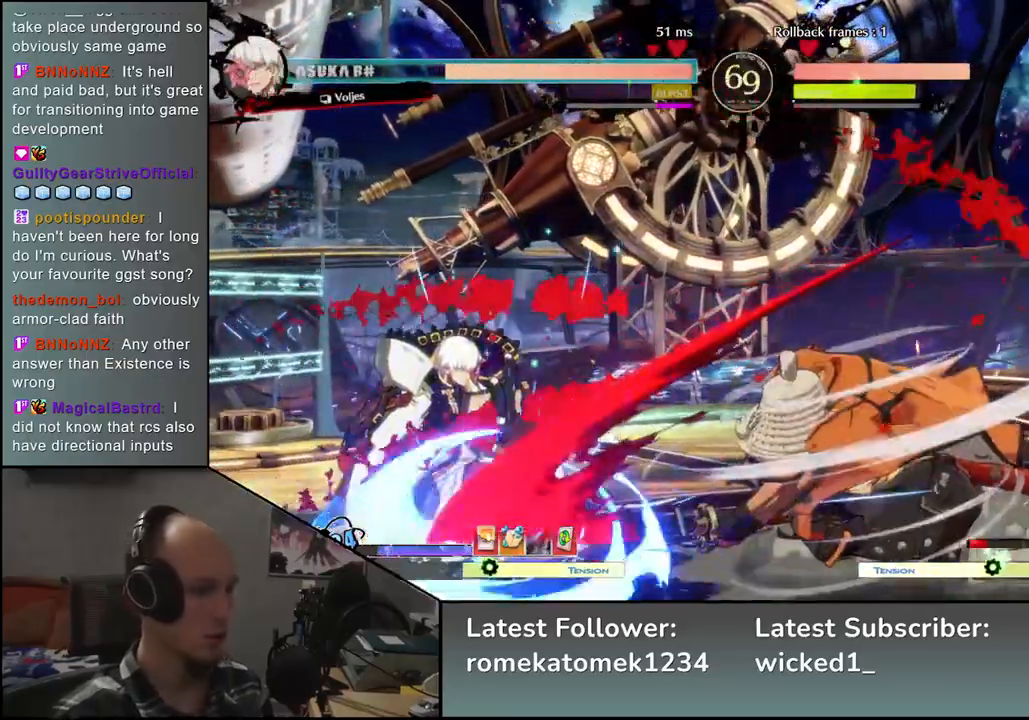
{"buttons": [], "left_stick": "center", "events": [[67, "left_stick", "left"], [83, "SQUARE", "down"], [217, "SQUARE", "up"], [233, "left_stick", "right"], [383, "left_stick", "center"]]}
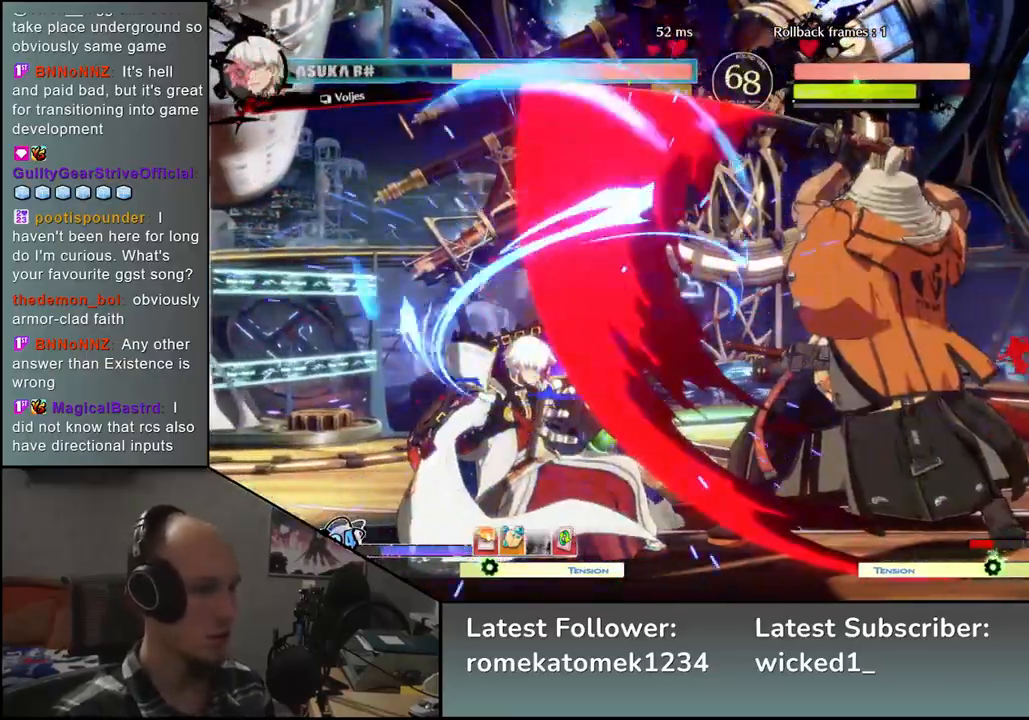
{"buttons": [], "left_stick": "center", "events": [[267, "SQUARE", "down"], [367, "SQUARE", "up"]]}
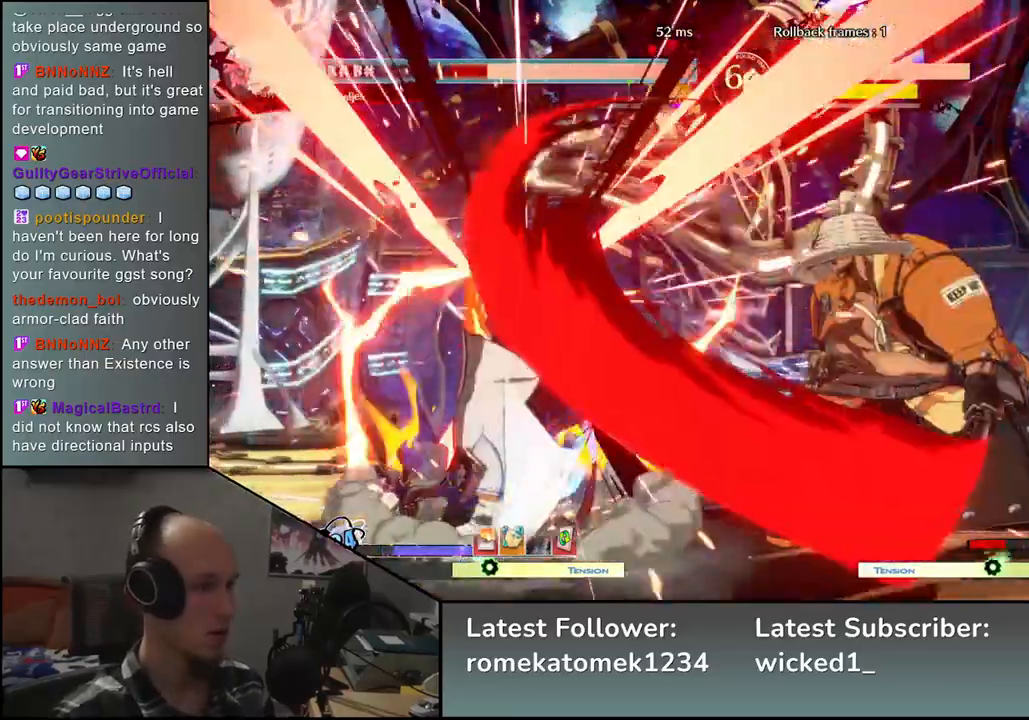
{"buttons": [], "left_stick": "center", "events": [[300, "left_stick", "right"], [483, "left_stick", "center"]]}
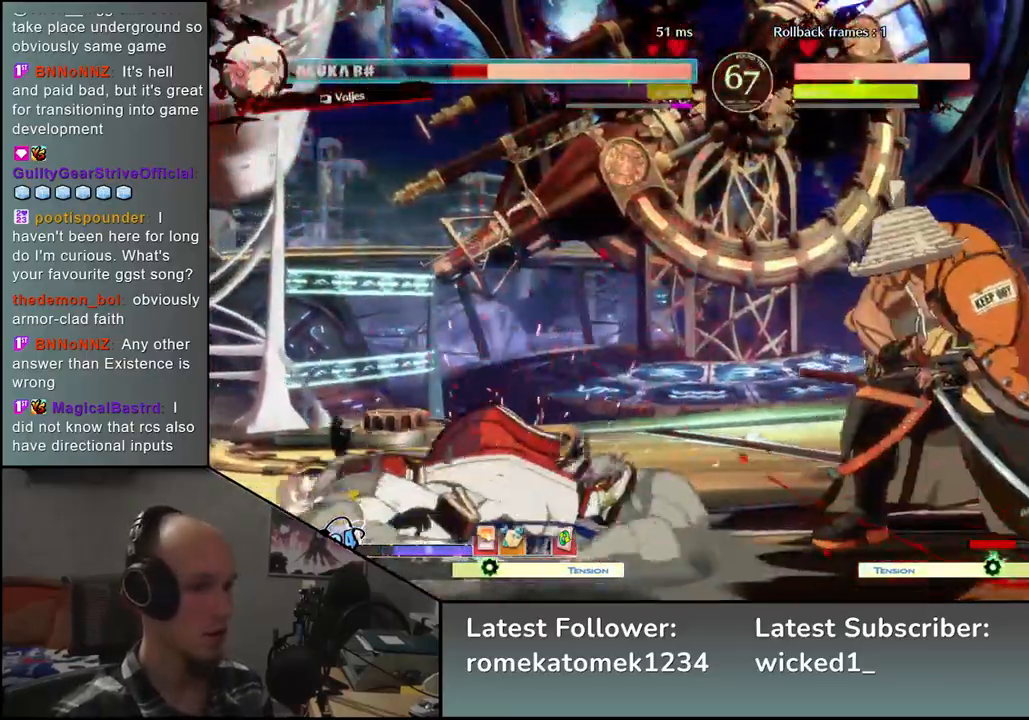
{"buttons": [], "left_stick": "center", "events": [[183, "left_stick", "right"], [250, "left_stick", "down"], [300, "left_stick", "left"], [333, "L2", "down"], [400, "L2", "up"], [400, "left_stick", "center"]]}
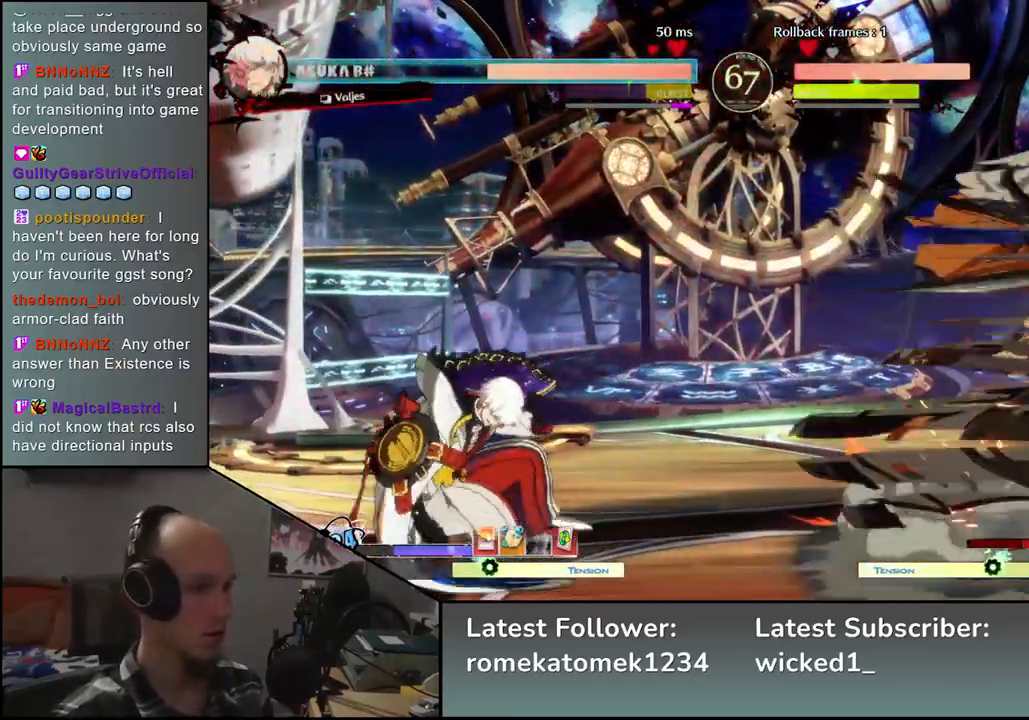
{"buttons": [], "left_stick": "left", "events": [[117, "left_stick", "left"], [217, "left_stick", "down"], [300, "left_stick", "left"], [367, "R1", "down"], [500, "R1", "up"]]}
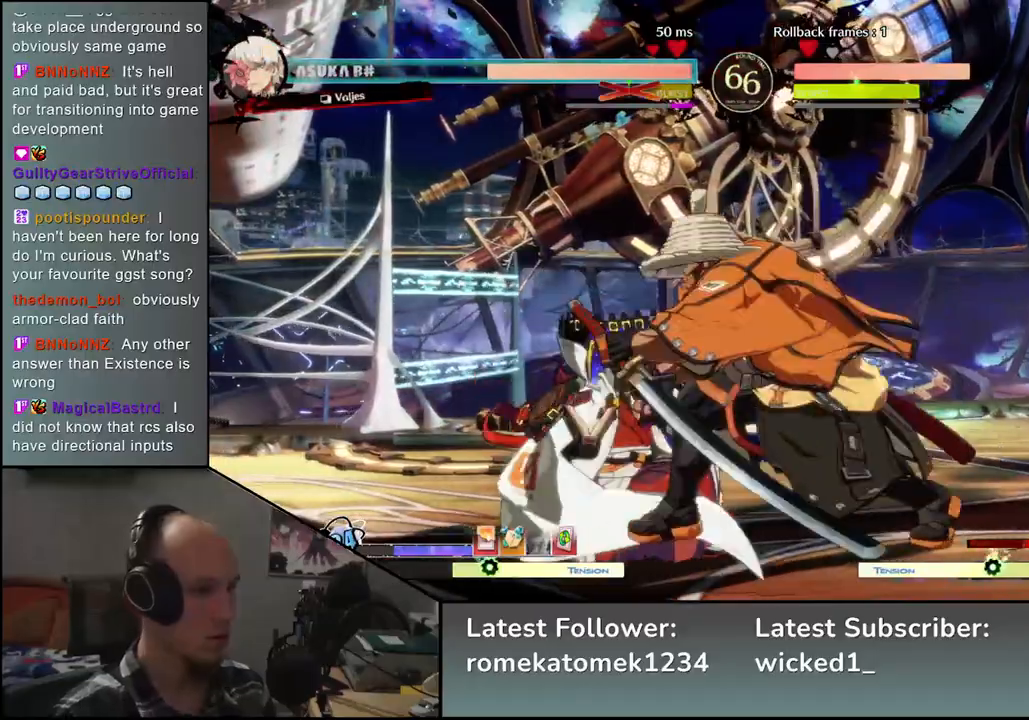
{"buttons": [], "left_stick": "left", "events": []}
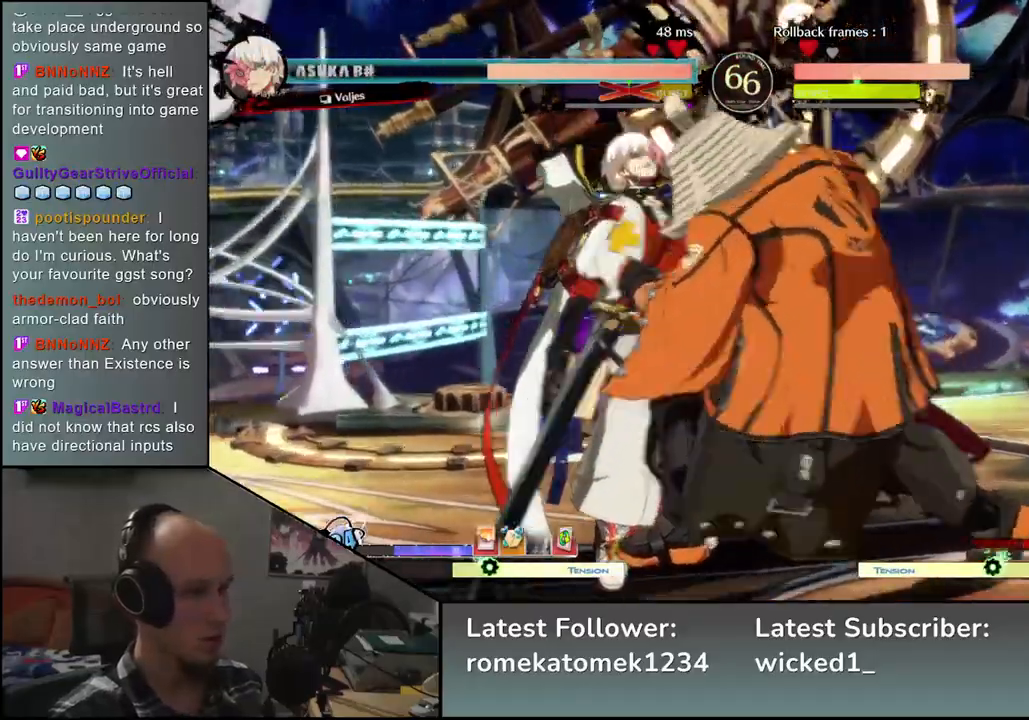
{"buttons": [], "left_stick": "left", "events": [[117, "R2", "down"], [150, "CROSS", "down"], [150, "SQUARE", "down"], [150, "TRIANGLE", "down"], [167, "R1", "down"], [233, "CROSS", "up"], [350, "TRIANGLE", "up"], [367, "R1", "up"], [367, "SQUARE", "up"], [383, "R2", "up"]]}
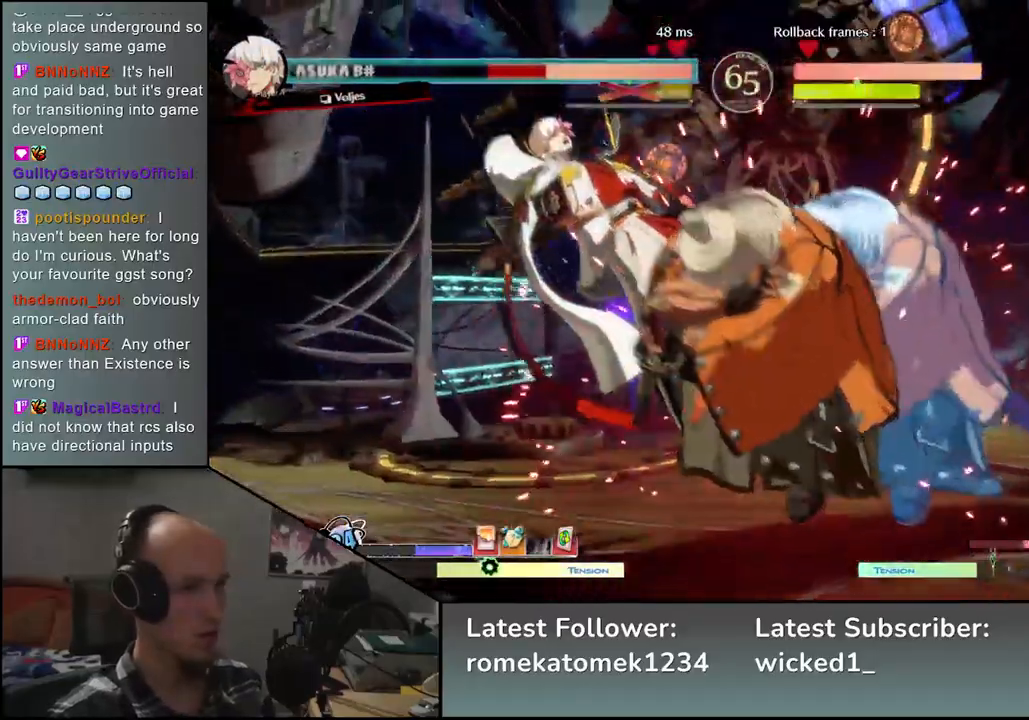
{"buttons": [], "left_stick": "down-right", "events": [[333, "left_stick", "down-right"], [367, "SQUARE", "down"], [450, "SQUARE", "up"]]}
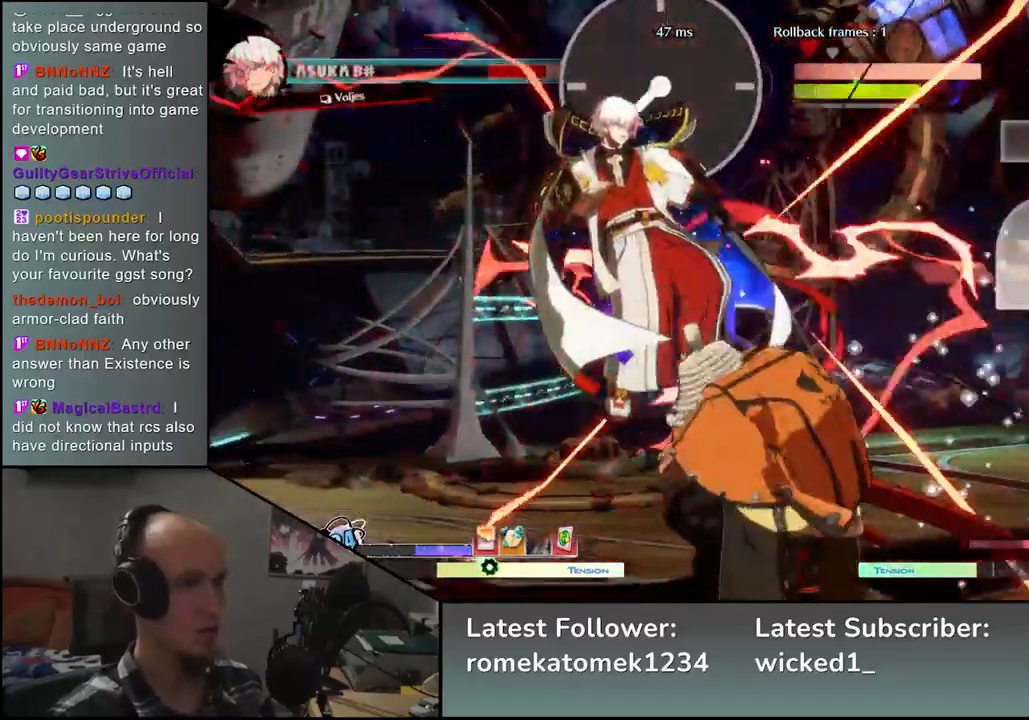
{"buttons": ["L2"], "left_stick": "left", "events": [[67, "SQUARE", "down"], [117, "SQUARE", "up"], [383, "left_stick", "left"], [483, "L2", "down"]]}
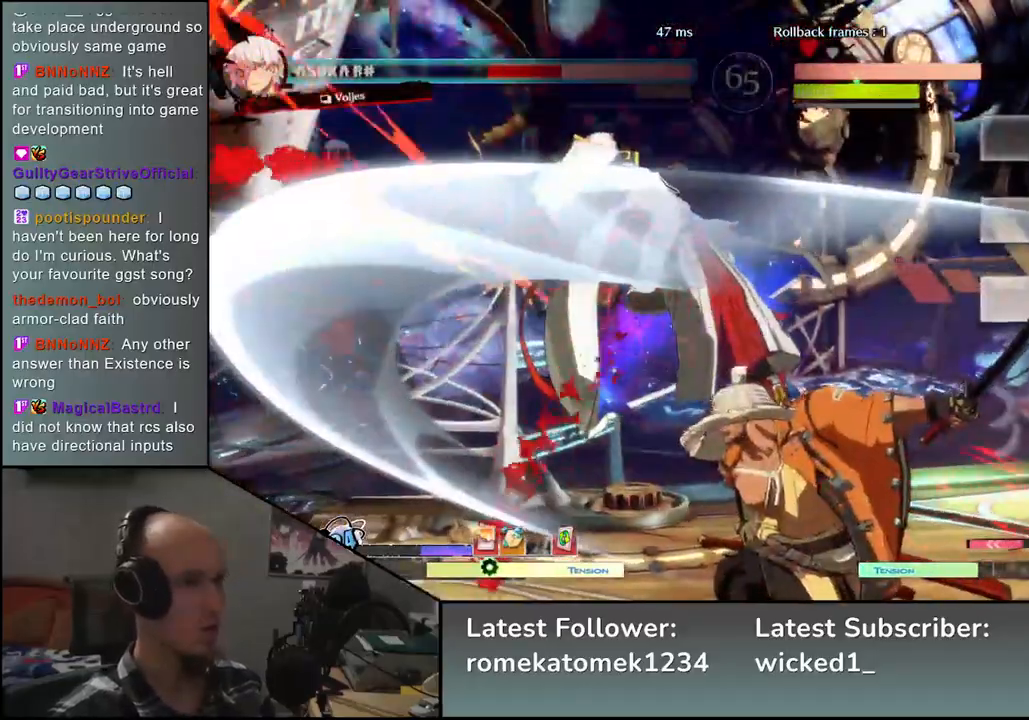
{"buttons": ["SQUARE"], "left_stick": "down", "events": [[50, "L2", "up"], [67, "left_stick", "center"], [150, "left_stick", "left"], [250, "left_stick", "down"], [350, "left_stick", "left"], [433, "SQUARE", "down"], [483, "left_stick", "down"]]}
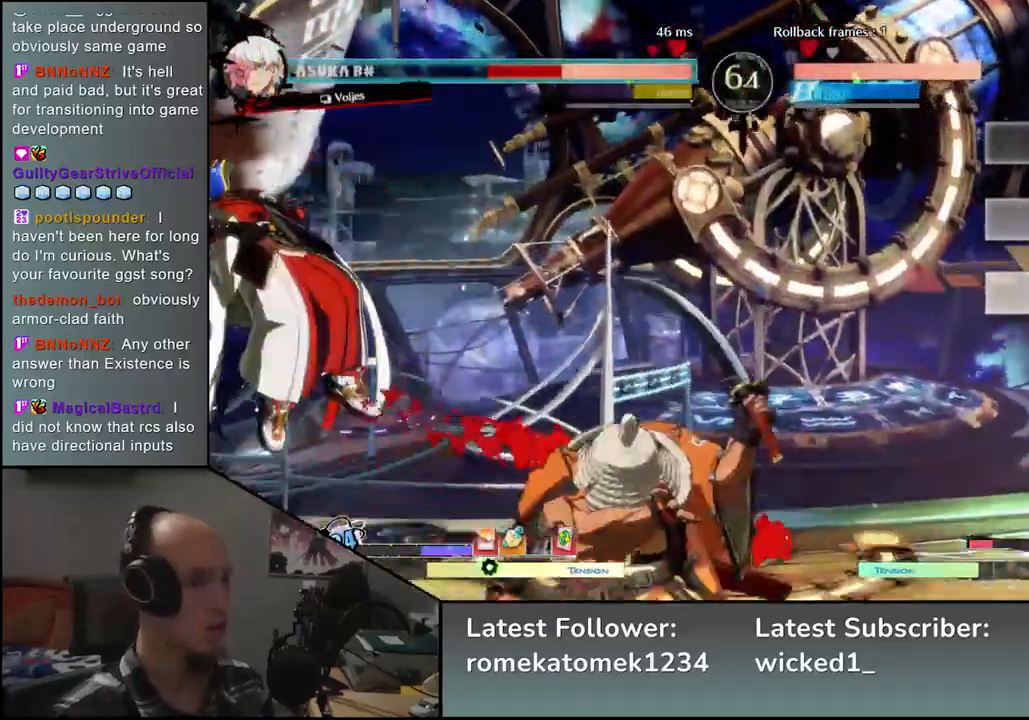
{"buttons": [], "left_stick": "center", "events": [[50, "SQUARE", "up"], [150, "left_stick", "left"], [183, "L2", "down"], [250, "left_stick", "center"], [283, "L2", "up"]]}
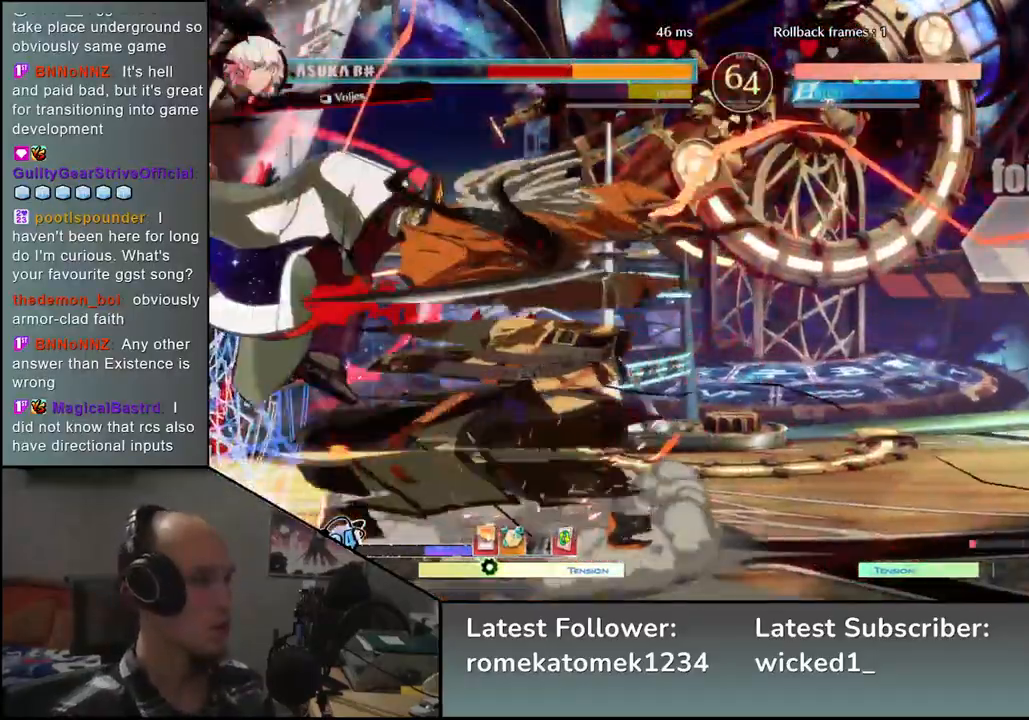
{"buttons": [], "left_stick": "center", "events": [[133, "L2", "down"], [200, "L2", "up"], [333, "TRIANGLE", "down"], [417, "TRIANGLE", "up"]]}
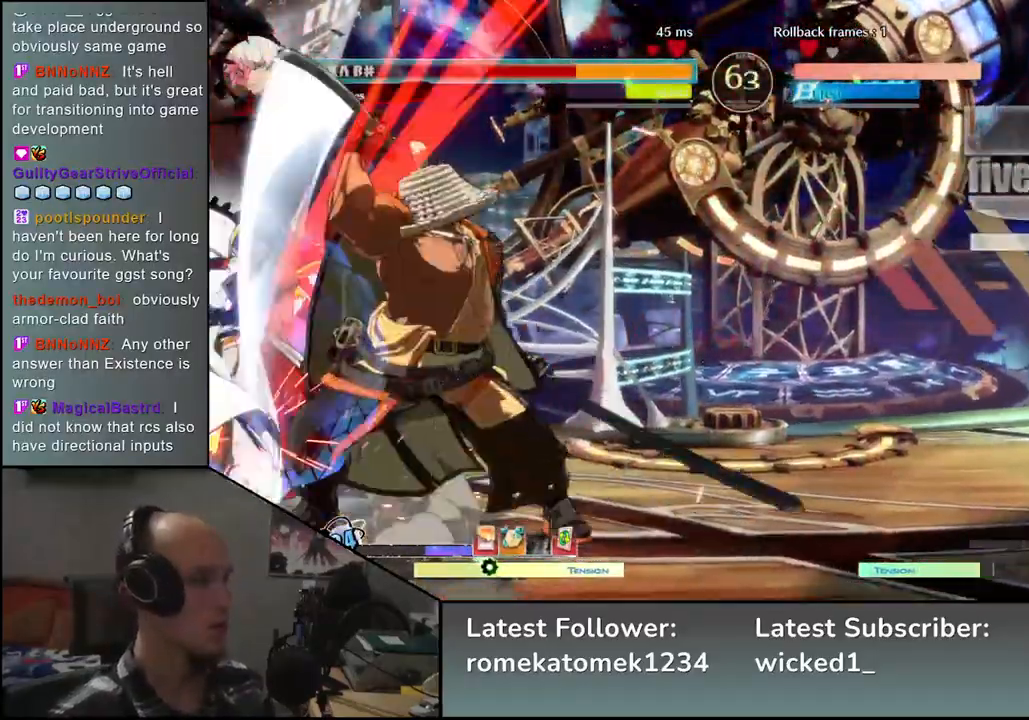
{"buttons": [], "left_stick": "right", "events": [[417, "left_stick", "right"]]}
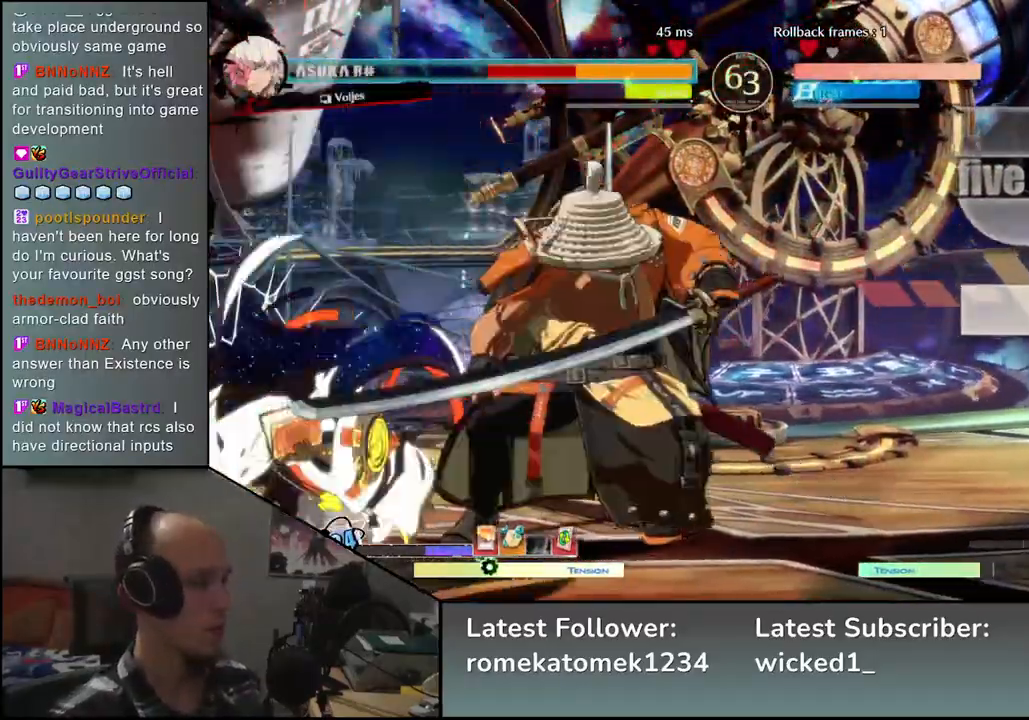
{"buttons": ["TRIANGLE"], "left_stick": "down-right", "events": [[50, "R2", "down"], [133, "R2", "up"], [200, "R2", "down"], [283, "R2", "up"], [400, "left_stick", "down-right"], [450, "TRIANGLE", "down"]]}
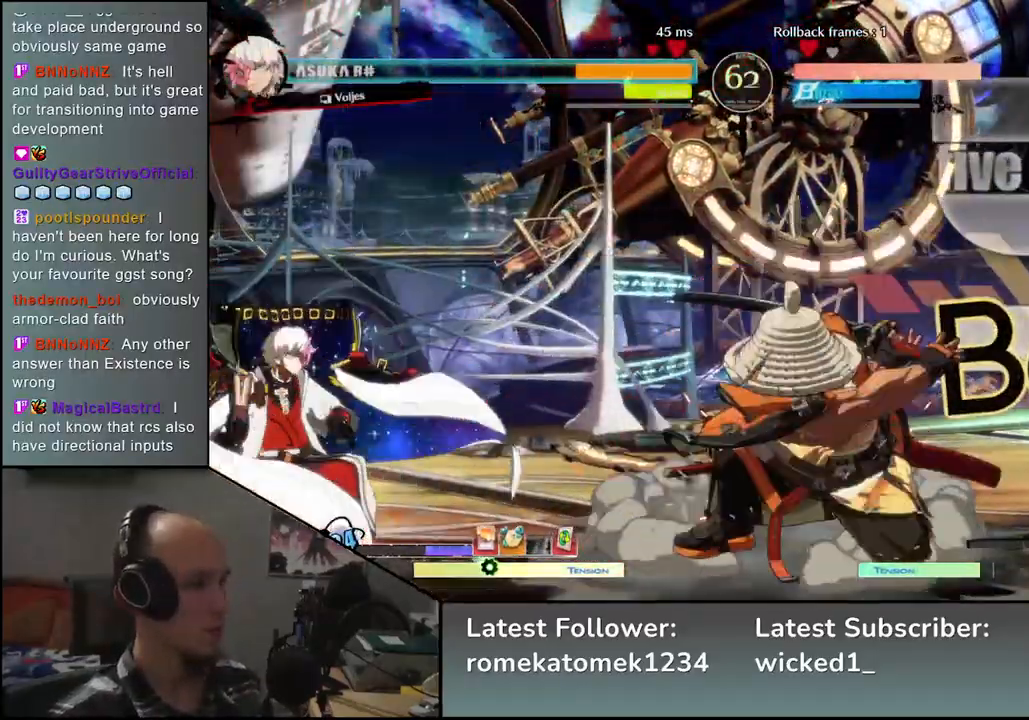
{"buttons": ["SQUARE"], "left_stick": "center", "events": [[67, "TRIANGLE", "up"], [250, "left_stick", "center"], [317, "SQUARE", "down"], [400, "SQUARE", "up"], [500, "SQUARE", "down"]]}
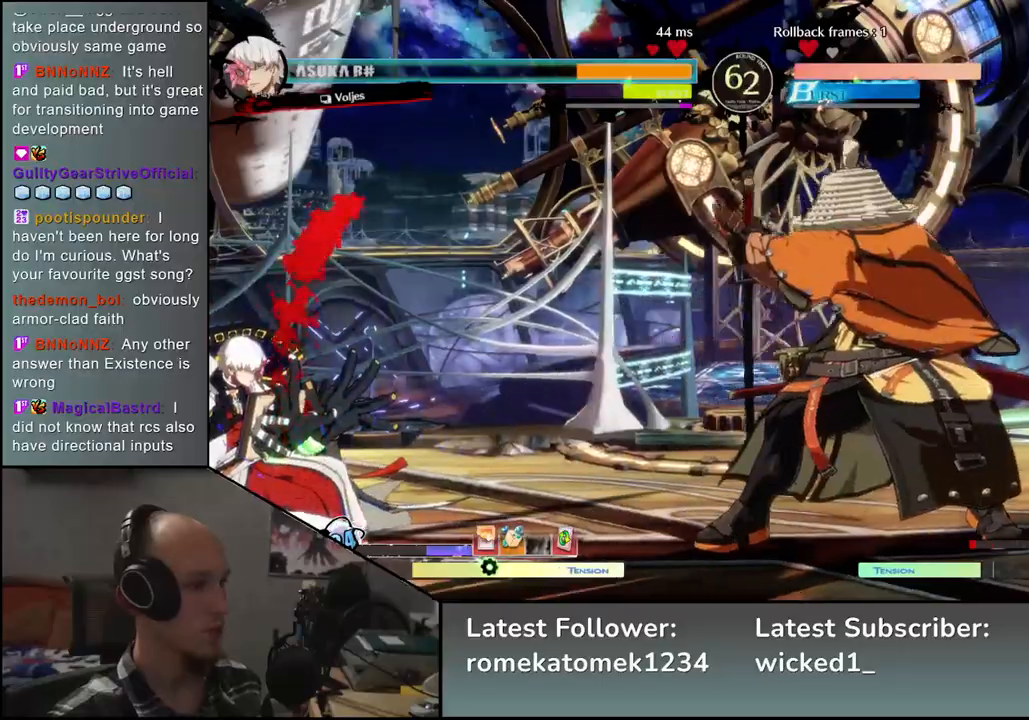
{"buttons": [], "left_stick": "right", "events": [[83, "SQUARE", "up"], [167, "left_stick", "left"], [400, "left_stick", "down"], [467, "left_stick", "right"]]}
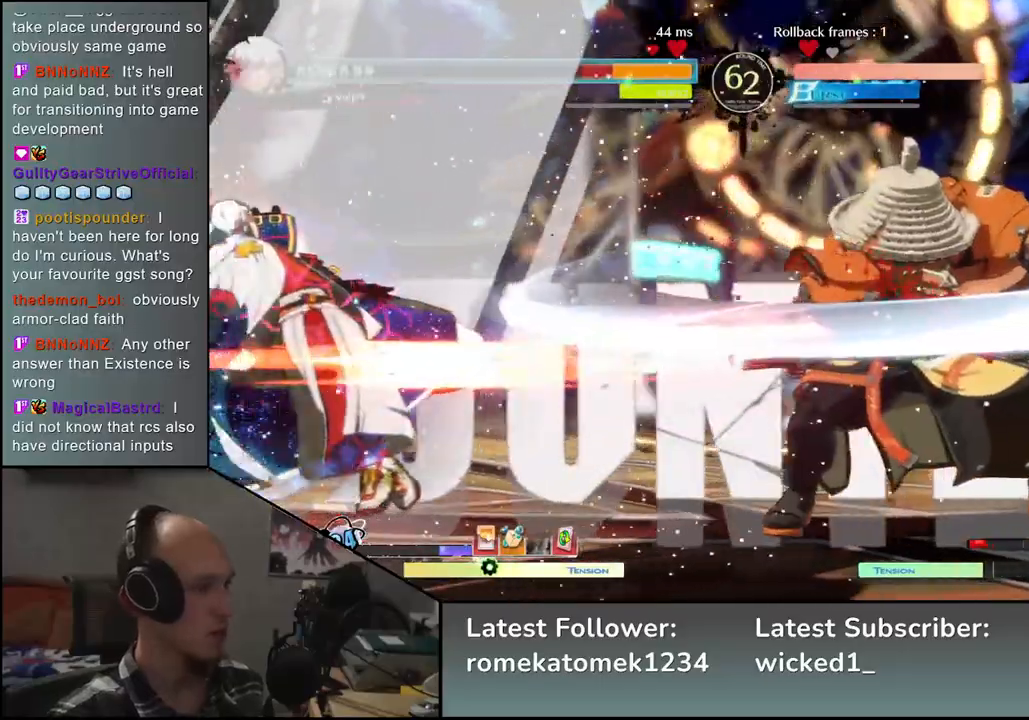
{"buttons": [], "left_stick": "left", "events": [[17, "SQUARE", "down"], [150, "SQUARE", "up"], [167, "left_stick", "center"], [367, "left_stick", "left"]]}
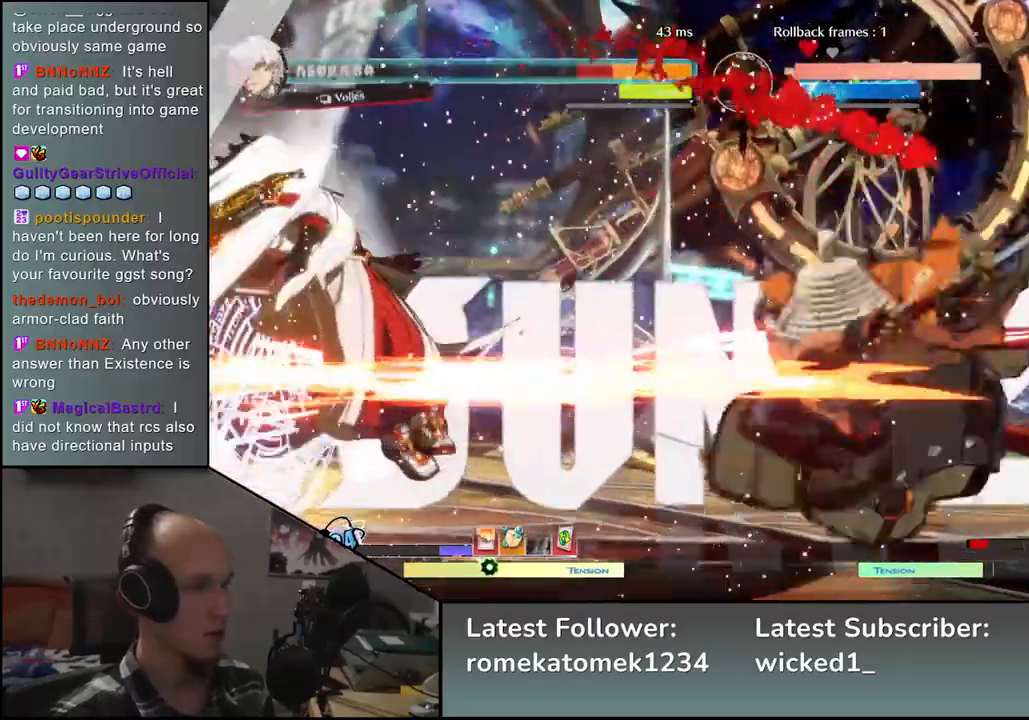
{"buttons": ["SQUARE"], "left_stick": "center", "events": [[250, "left_stick", "down"], [367, "left_stick", "left"], [383, "SQUARE", "down"], [483, "left_stick", "center"]]}
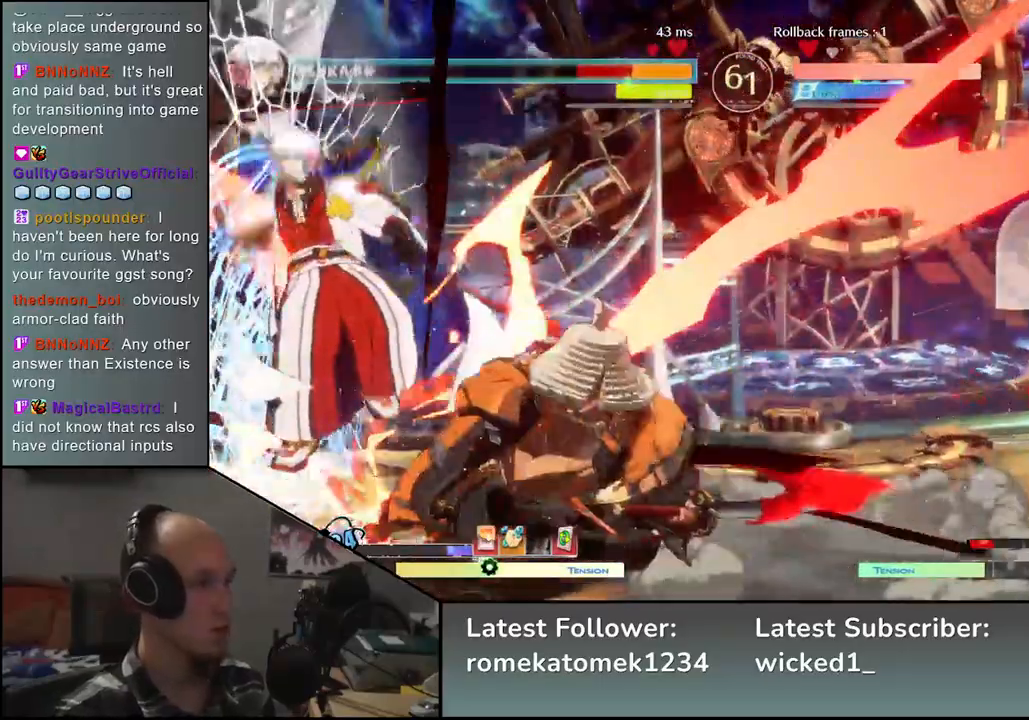
{"buttons": [], "left_stick": "center", "events": [[17, "left_stick", "down-right"], [33, "SQUARE", "up"], [233, "left_stick", "left"], [283, "L2", "down"], [383, "L2", "up"], [383, "left_stick", "center"]]}
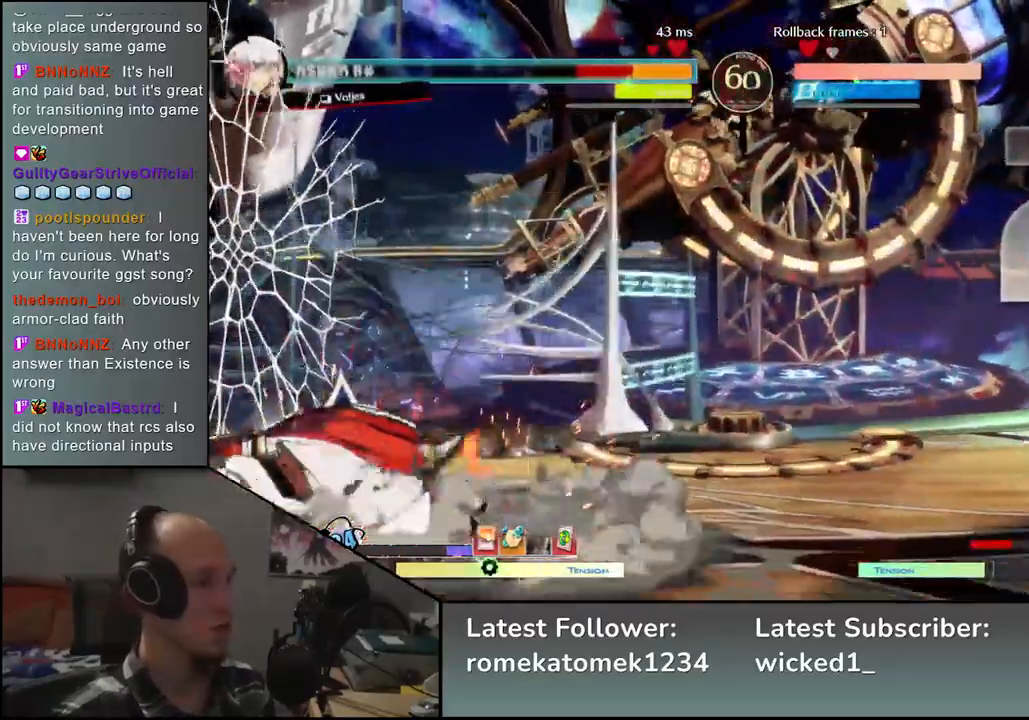
{"buttons": [], "left_stick": "center", "events": []}
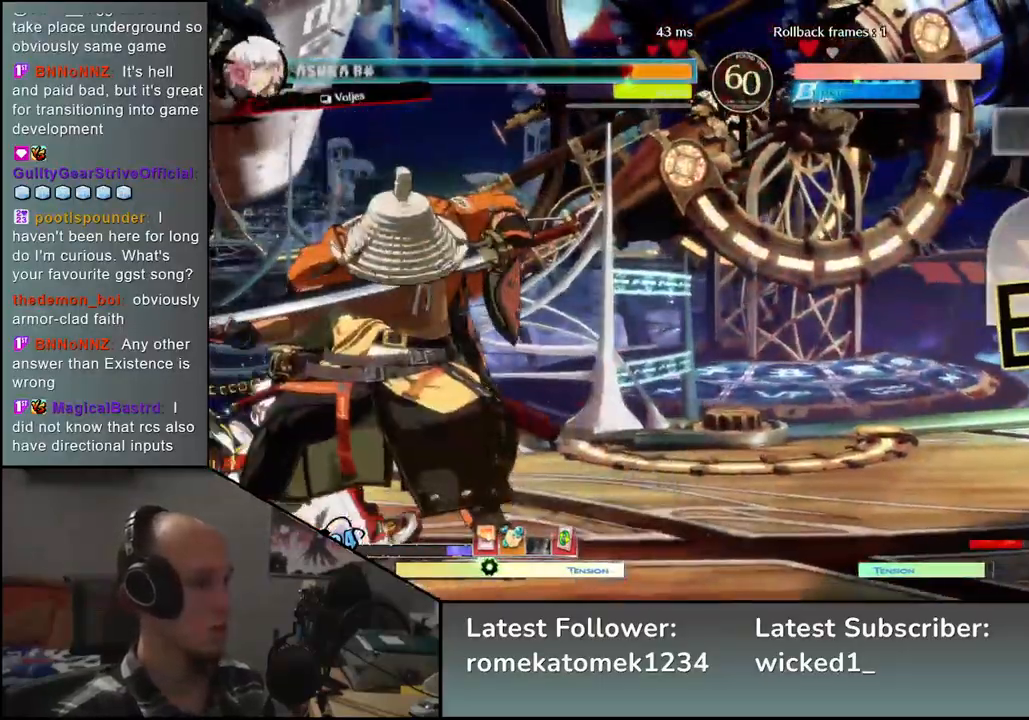
{"buttons": [], "left_stick": "center", "events": [[133, "TRIANGLE", "down"], [217, "TRIANGLE", "up"], [350, "TRIANGLE", "down"], [433, "TRIANGLE", "up"]]}
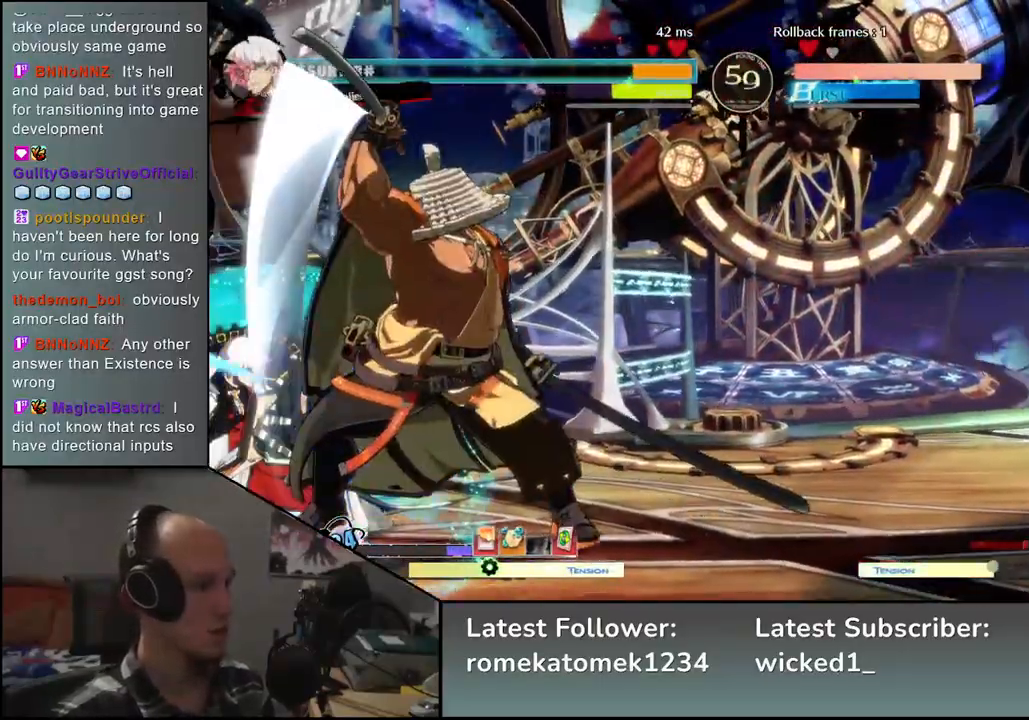
{"buttons": [], "left_stick": "center", "events": [[33, "left_stick", "left"], [150, "R2", "down"], [150, "SQUARE", "down"], [150, "TRIANGLE", "down"], [167, "R1", "down"], [300, "TRIANGLE", "up"], [317, "R1", "up"], [317, "R2", "up"], [317, "SQUARE", "up"], [467, "left_stick", "center"]]}
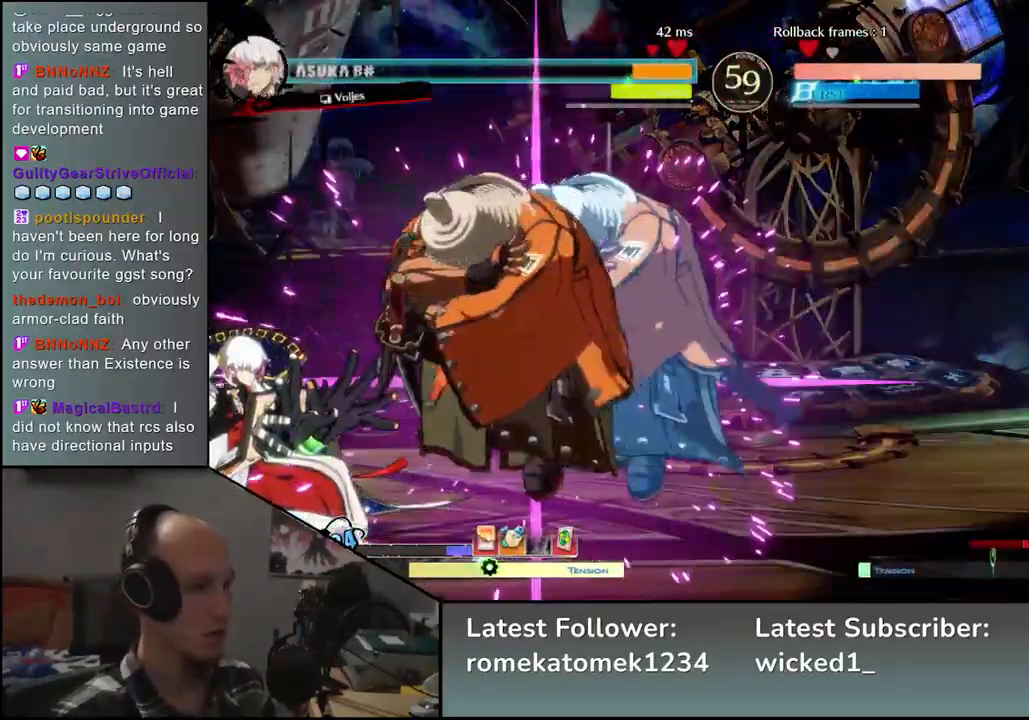
{"buttons": [], "left_stick": "down", "events": [[83, "left_stick", "down"], [150, "L2", "down"], [200, "L2", "up"], [300, "L2", "down"], [333, "L2", "up"], [417, "L2", "down"], [483, "L2", "up"]]}
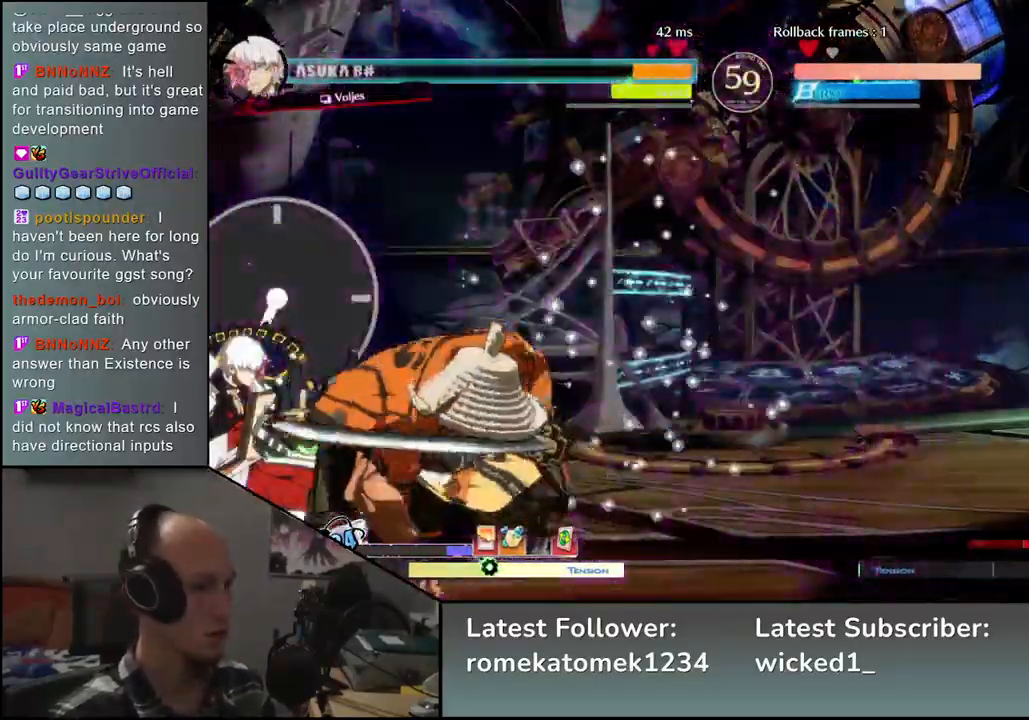
{"buttons": [], "left_stick": "left", "events": [[150, "L1", "down"], [233, "left_stick", "left"], [250, "L1", "up"]]}
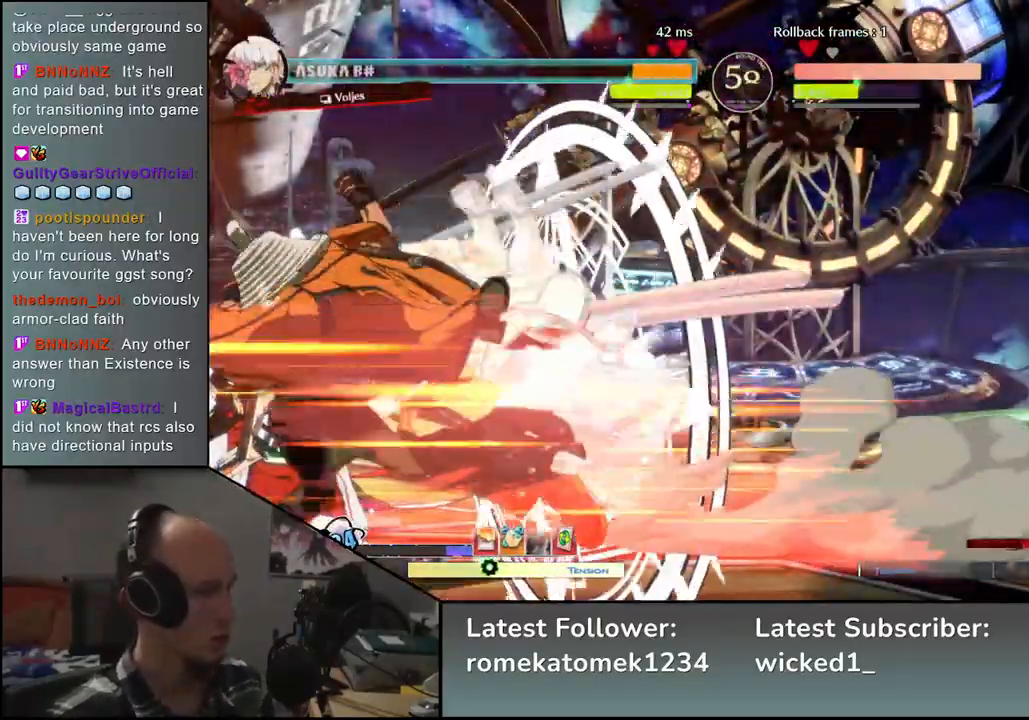
{"buttons": [], "left_stick": "left", "events": [[150, "L1", "down"], [233, "L1", "up"], [317, "L1", "down"], [367, "L1", "up"]]}
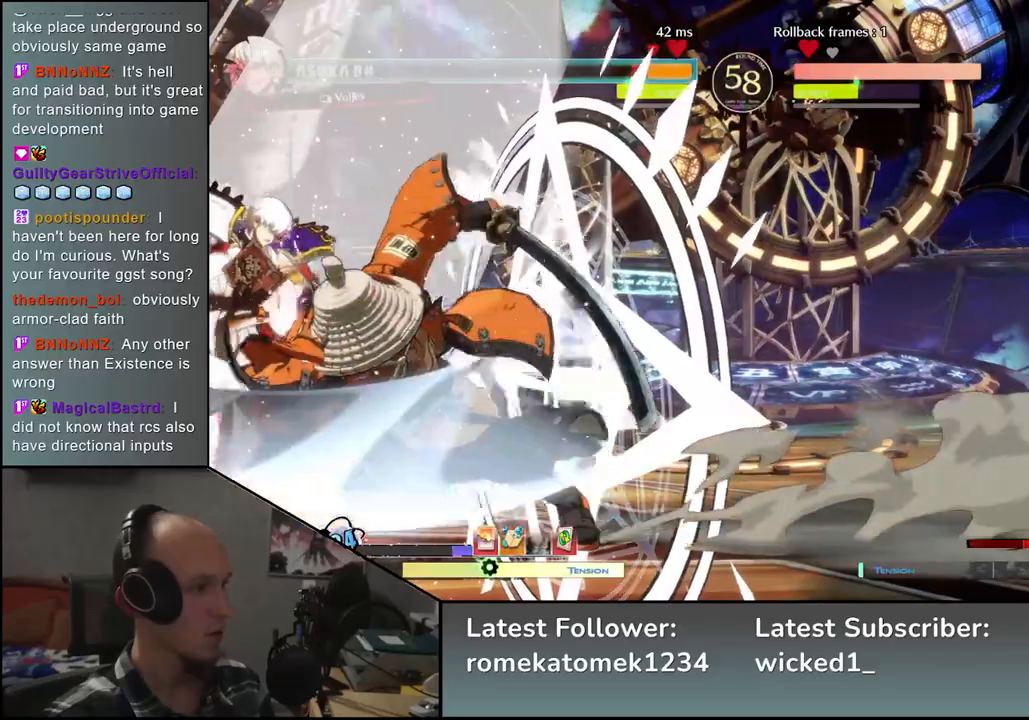
{"buttons": ["TRIANGLE"], "left_stick": "center", "events": [[167, "TRIANGLE", "down"], [267, "TRIANGLE", "up"], [283, "left_stick", "center"], [350, "TRIANGLE", "down"], [417, "TRIANGLE", "up"], [500, "TRIANGLE", "down"]]}
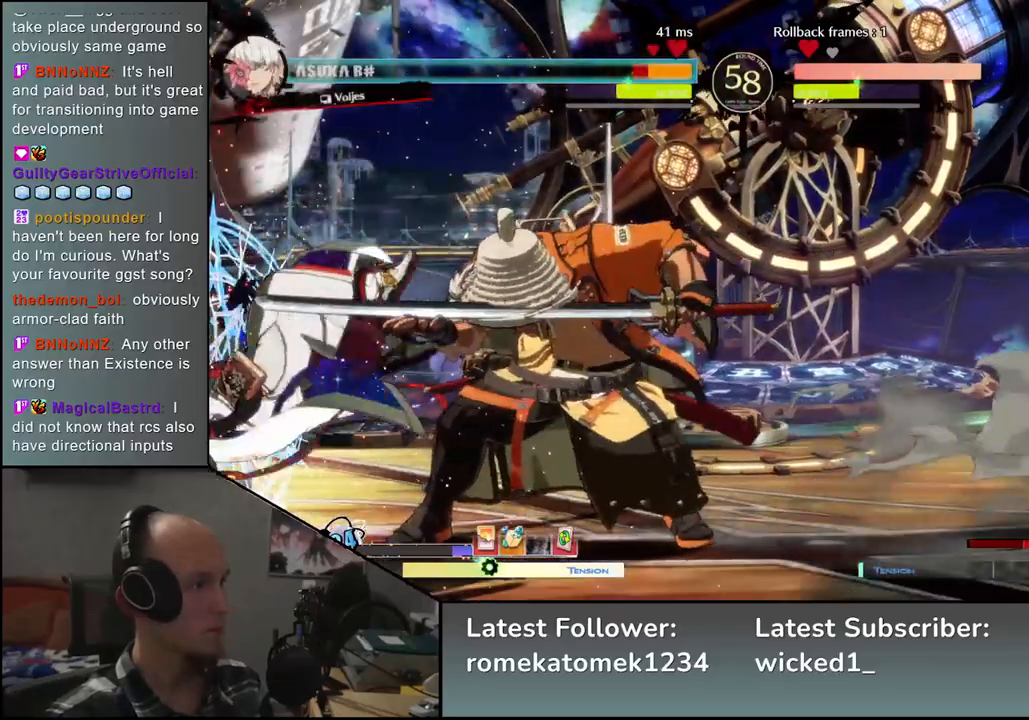
{"buttons": [], "left_stick": "left", "events": [[67, "TRIANGLE", "up"], [167, "TRIANGLE", "down"], [217, "TRIANGLE", "up"], [417, "left_stick", "left"]]}